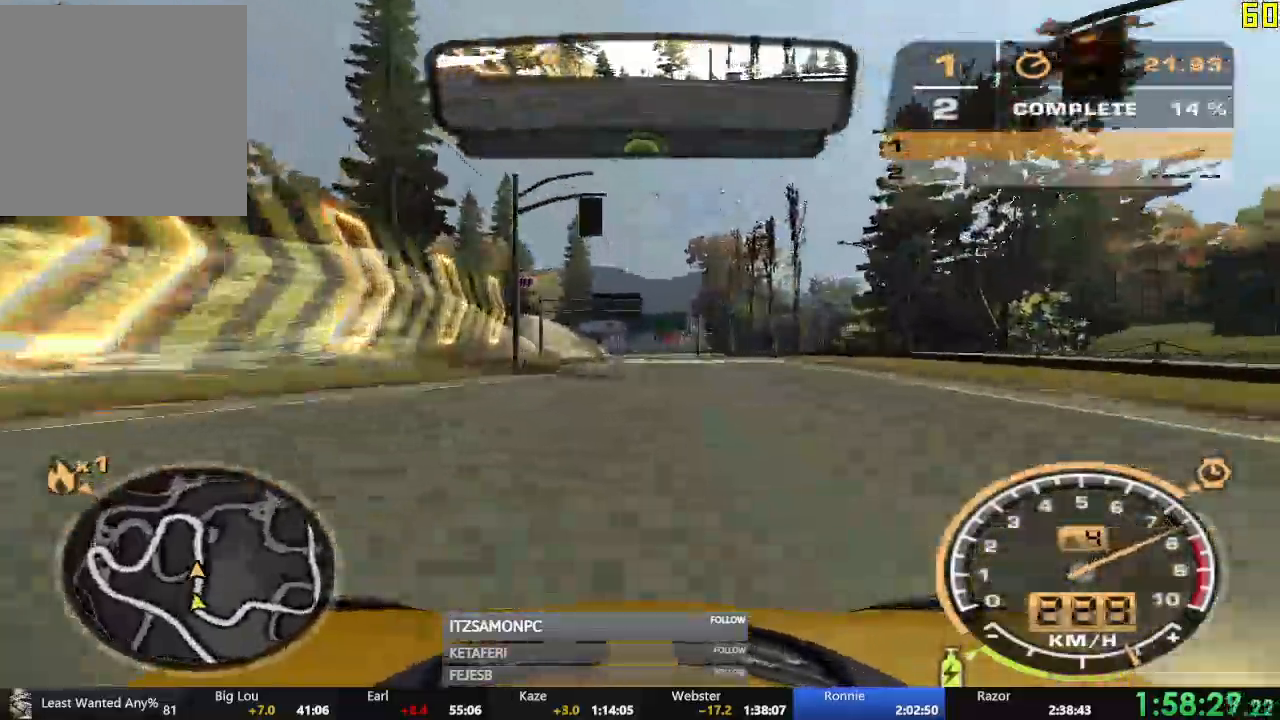
Gameplay with a controller (Xbox layout); each line is a JSON object with the inputs held at the frame after it. "events" lists button and stick changes between this image and that frame as [ms after this image, input, new state], when the widget could be followed in between. Not read: SHARE right_stick.
{"buttons": ["R2"], "left_stick": "center", "events": []}
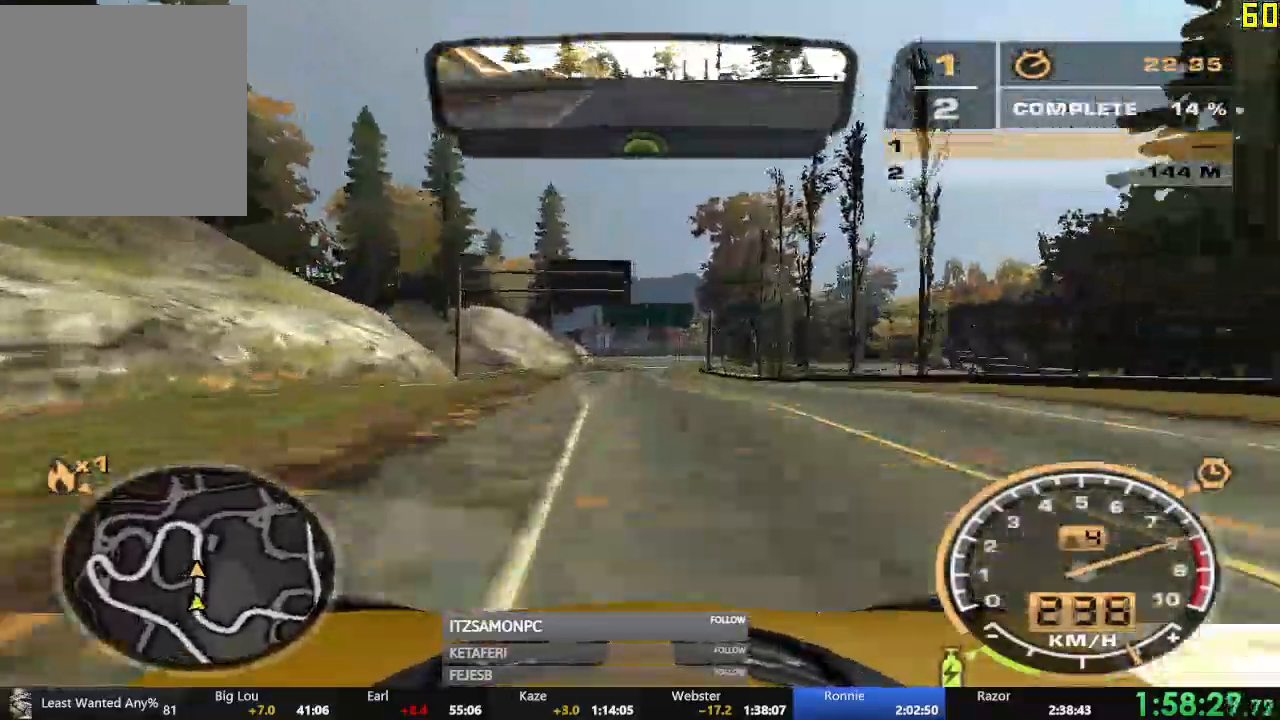
{"buttons": ["R2"], "left_stick": "center", "events": []}
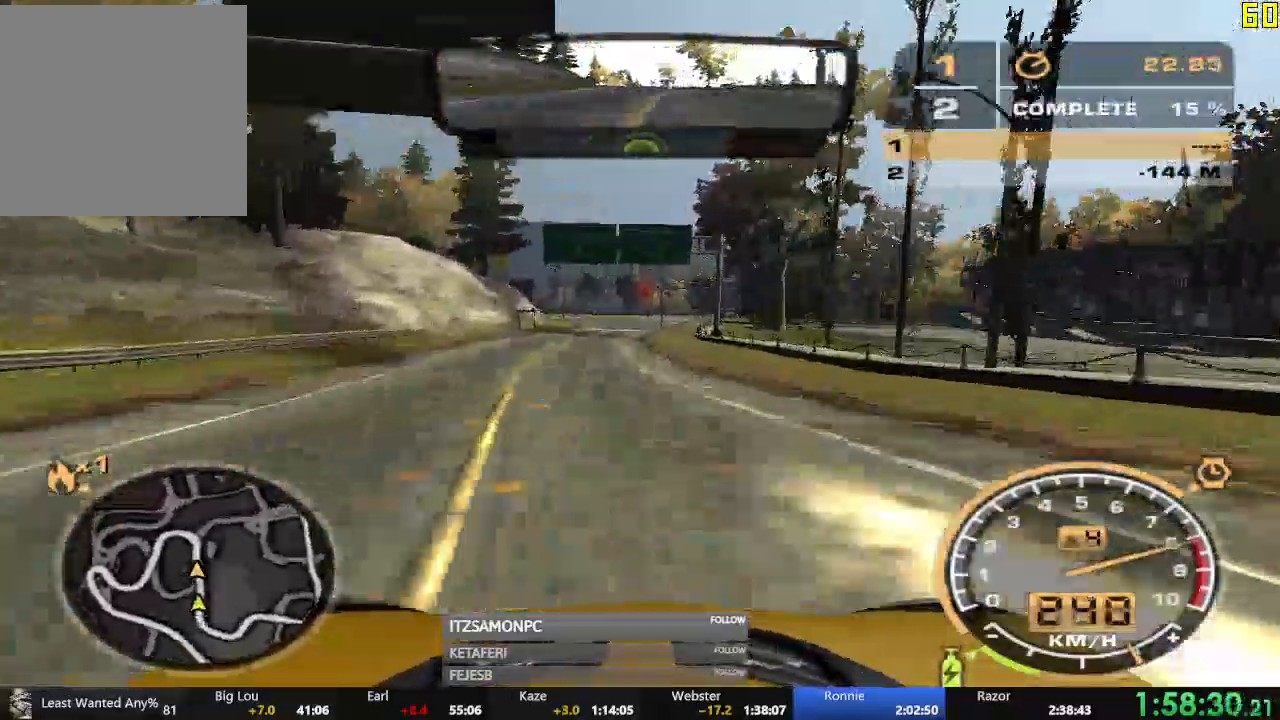
{"buttons": ["R2"], "left_stick": "center", "events": []}
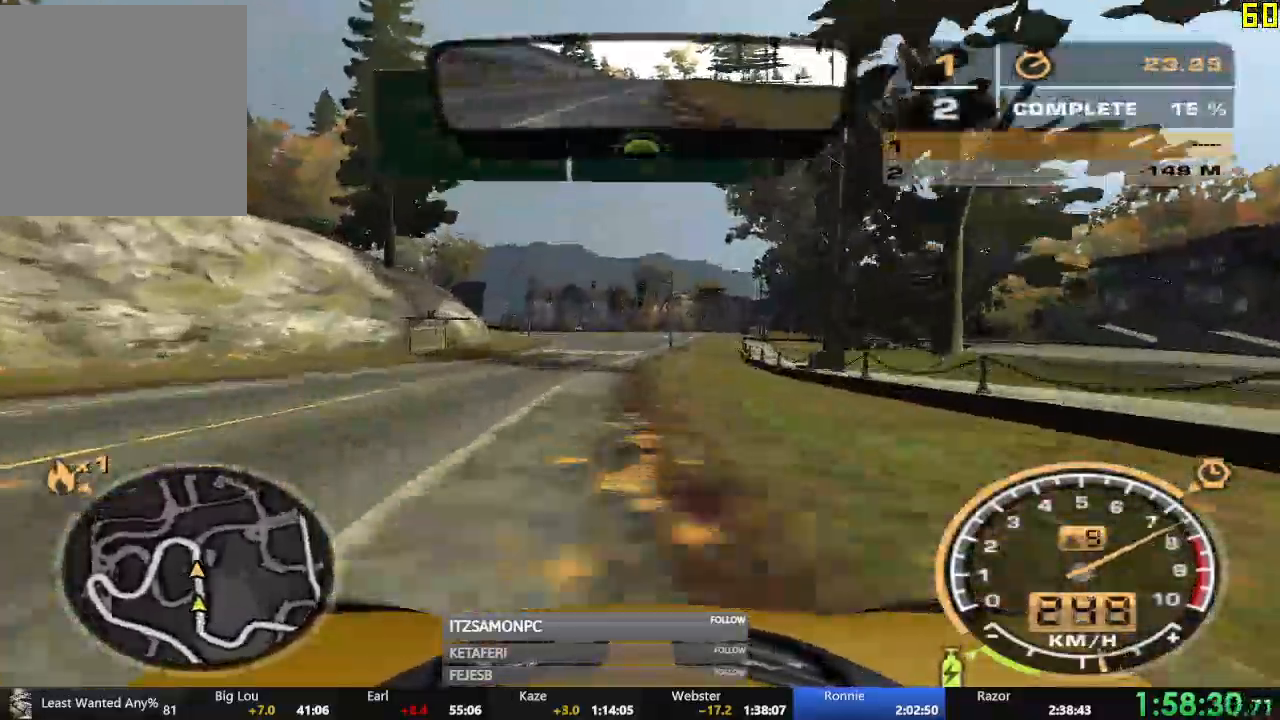
{"buttons": [], "left_stick": "left", "events": [[317, "left_stick", "left"], [484, "R2", "up"]]}
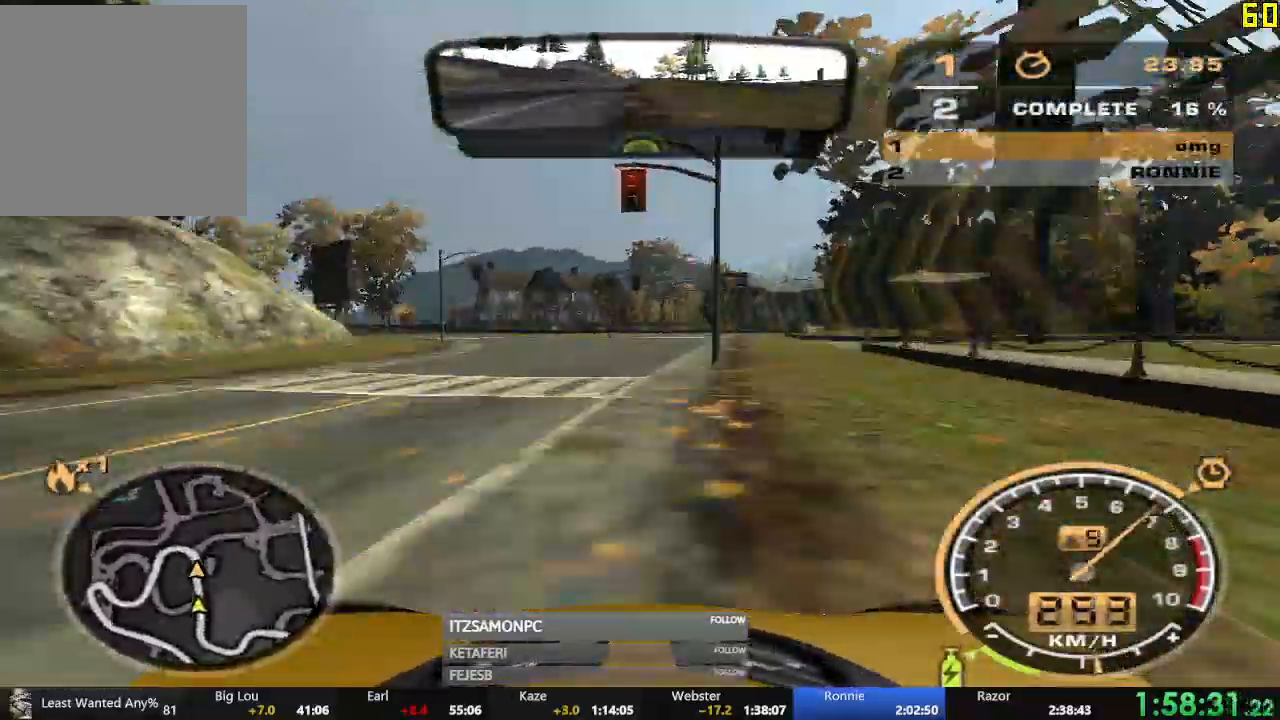
{"buttons": ["R2"], "left_stick": "left", "events": [[150, "R2", "down"], [150, "left_stick", "center"], [333, "L2", "down"], [417, "L2", "up"], [433, "left_stick", "left"]]}
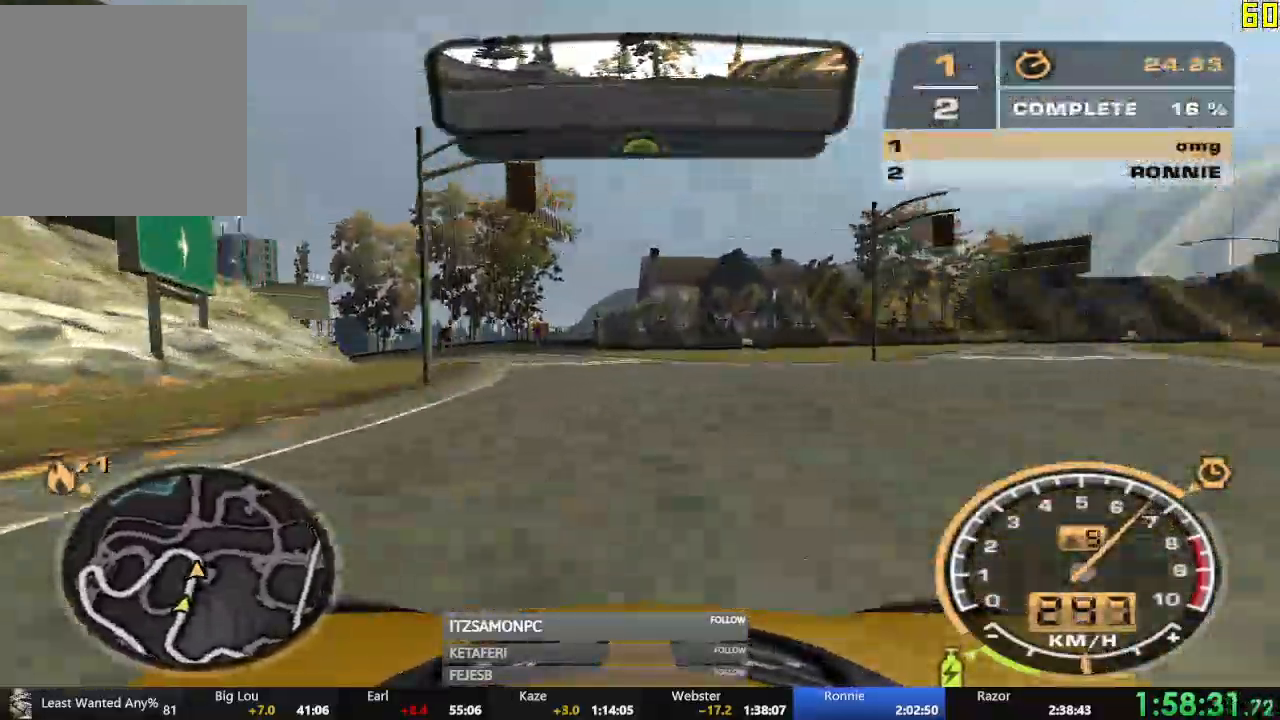
{"buttons": [], "left_stick": "left", "events": [[117, "L2", "down"], [117, "R2", "up"], [267, "L2", "up"]]}